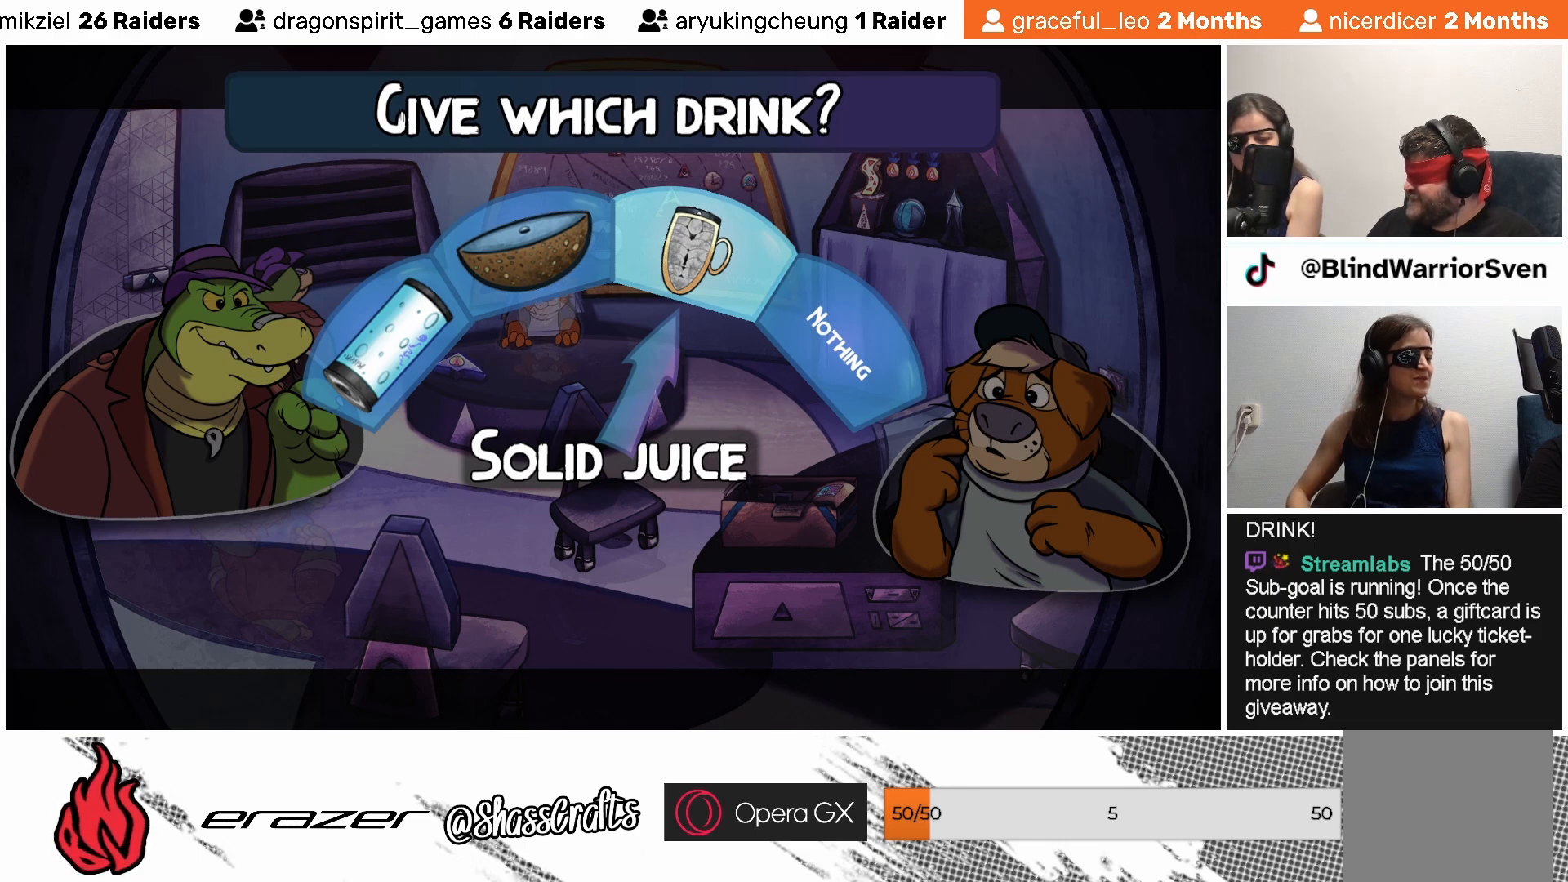
Gameplay with a controller (PlayStation layout); each line is a JSON object with the inputs held at the frame after it. "events" lists button and stick changes between this image and that frame as [ms after this image, input, new state], when the widget could be followed in between. Not read: right_stick.
{"buttons": ["DPAD_LEFT"], "left_stick": "center", "events": [[283, "DPAD_LEFT", "down"], [367, "DPAD_LEFT", "up"], [483, "DPAD_LEFT", "down"]]}
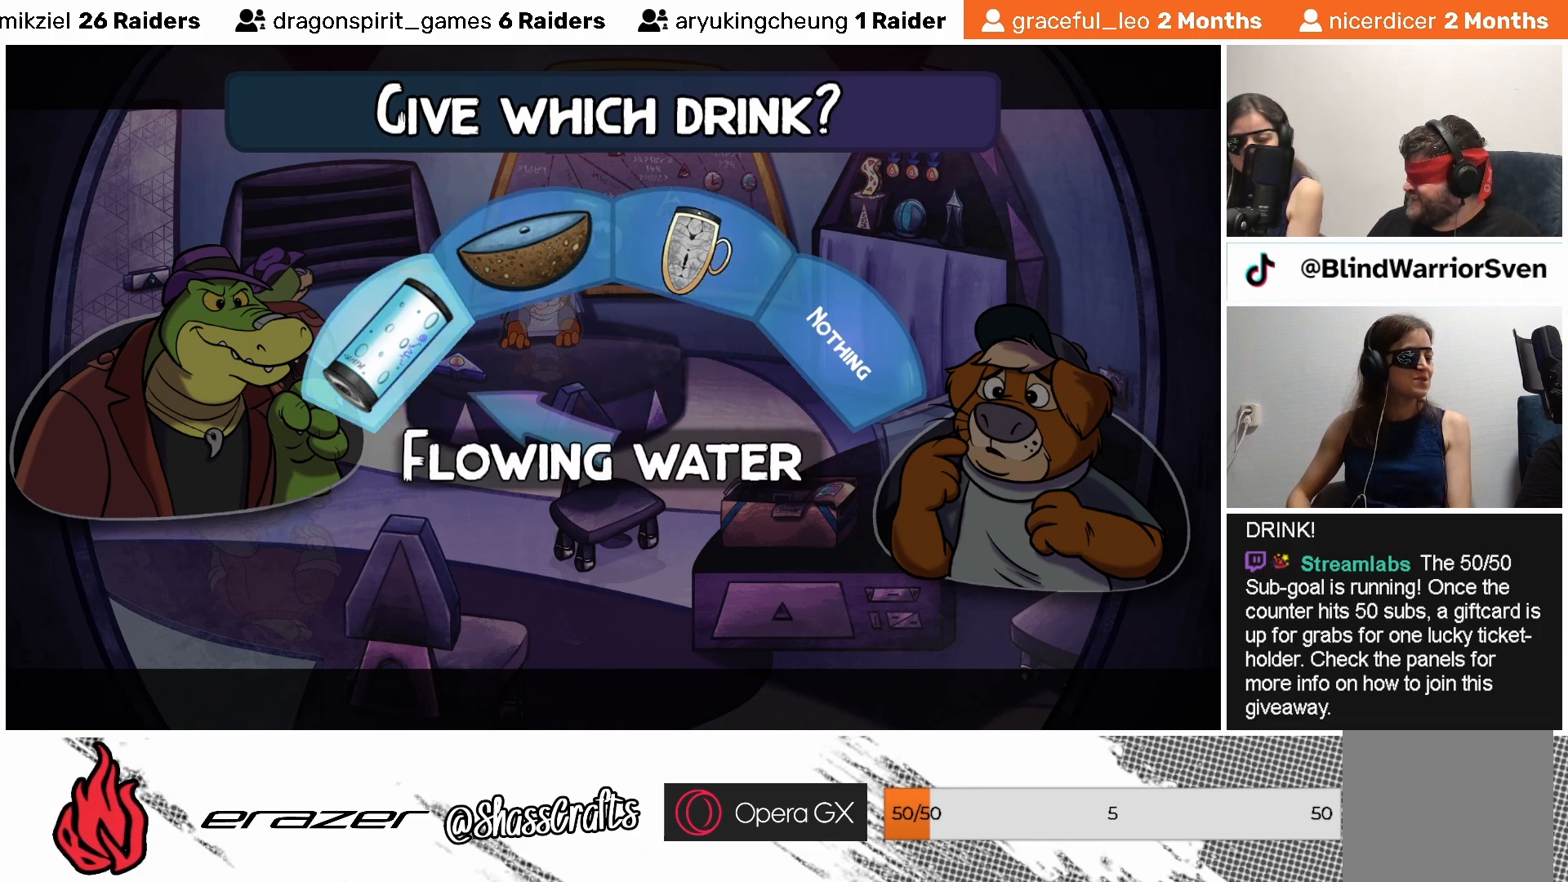
{"buttons": [], "left_stick": "center", "events": [[83, "DPAD_LEFT", "up"]]}
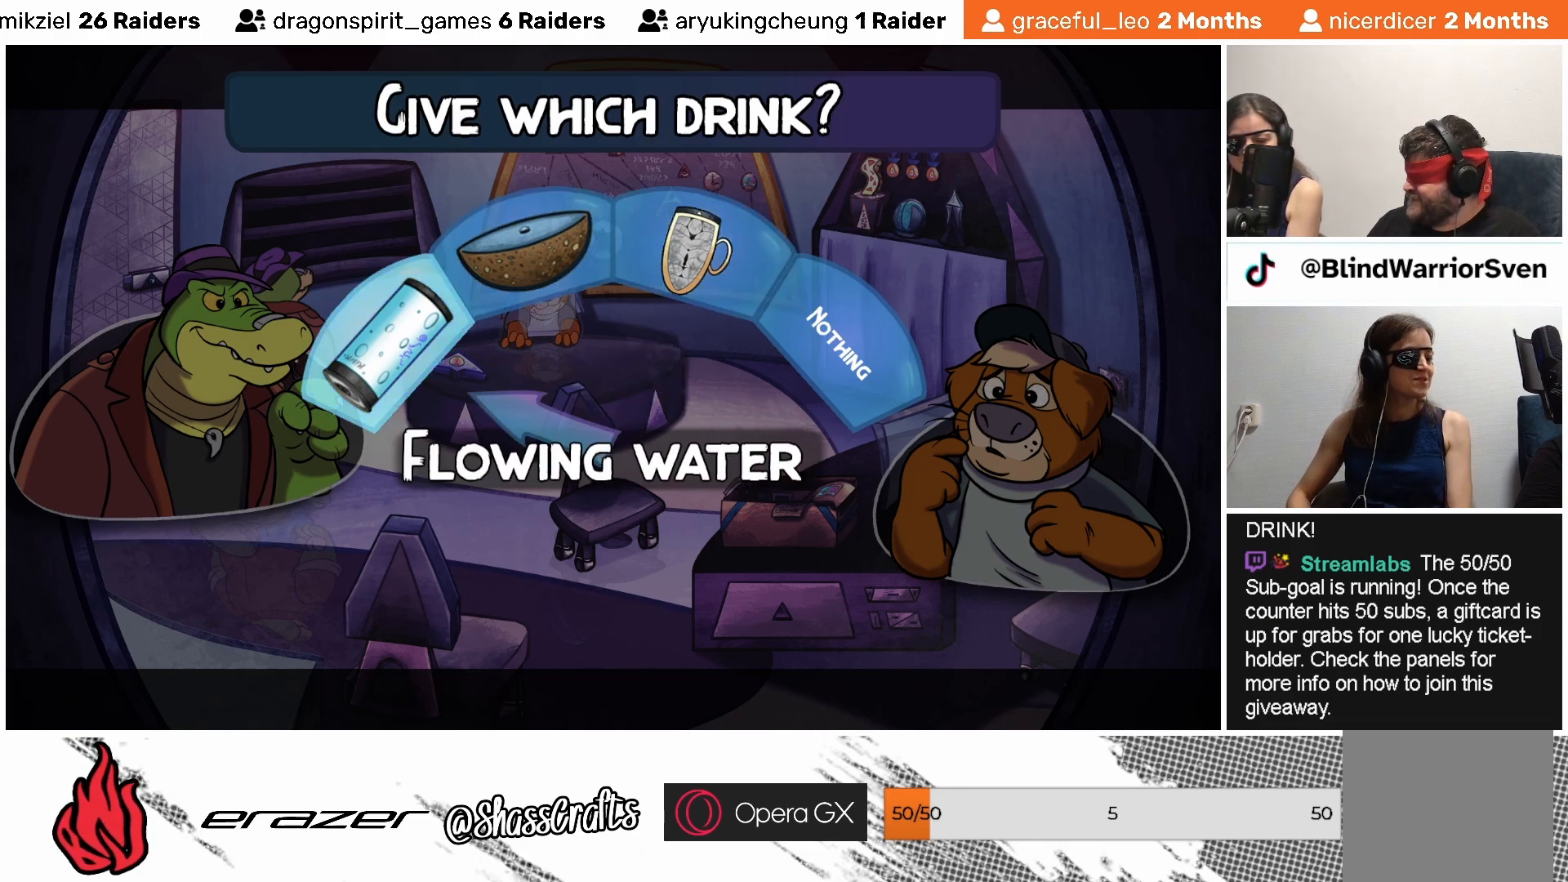
{"buttons": ["DPAD_RIGHT"], "left_stick": "center", "events": [[283, "DPAD_RIGHT", "down"], [367, "DPAD_RIGHT", "up"], [483, "DPAD_RIGHT", "down"]]}
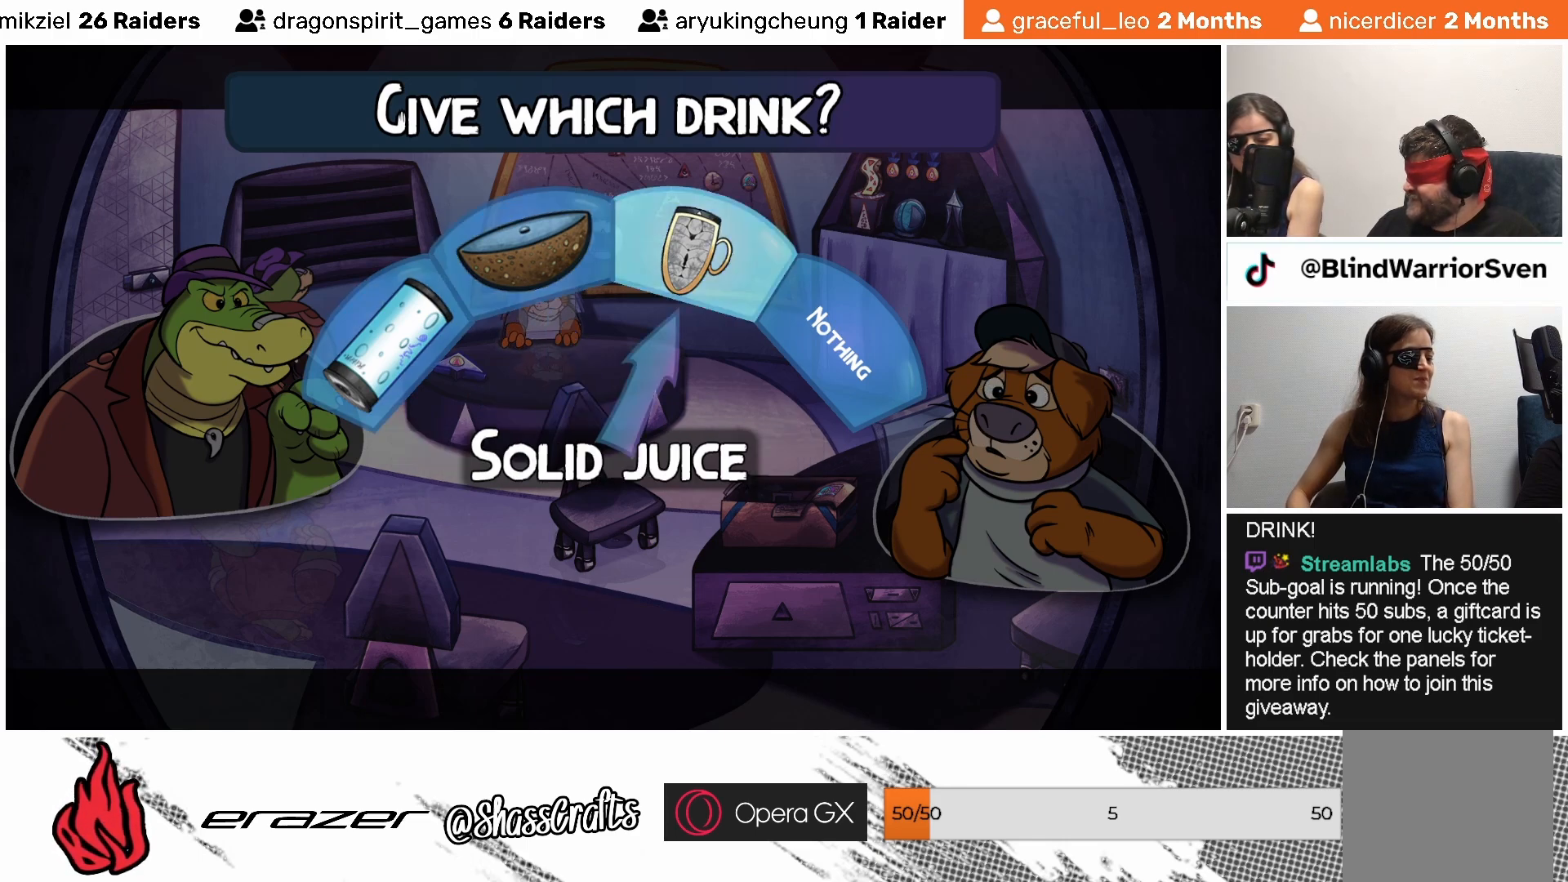
{"buttons": [], "left_stick": "center", "events": [[33, "DPAD_RIGHT", "up"]]}
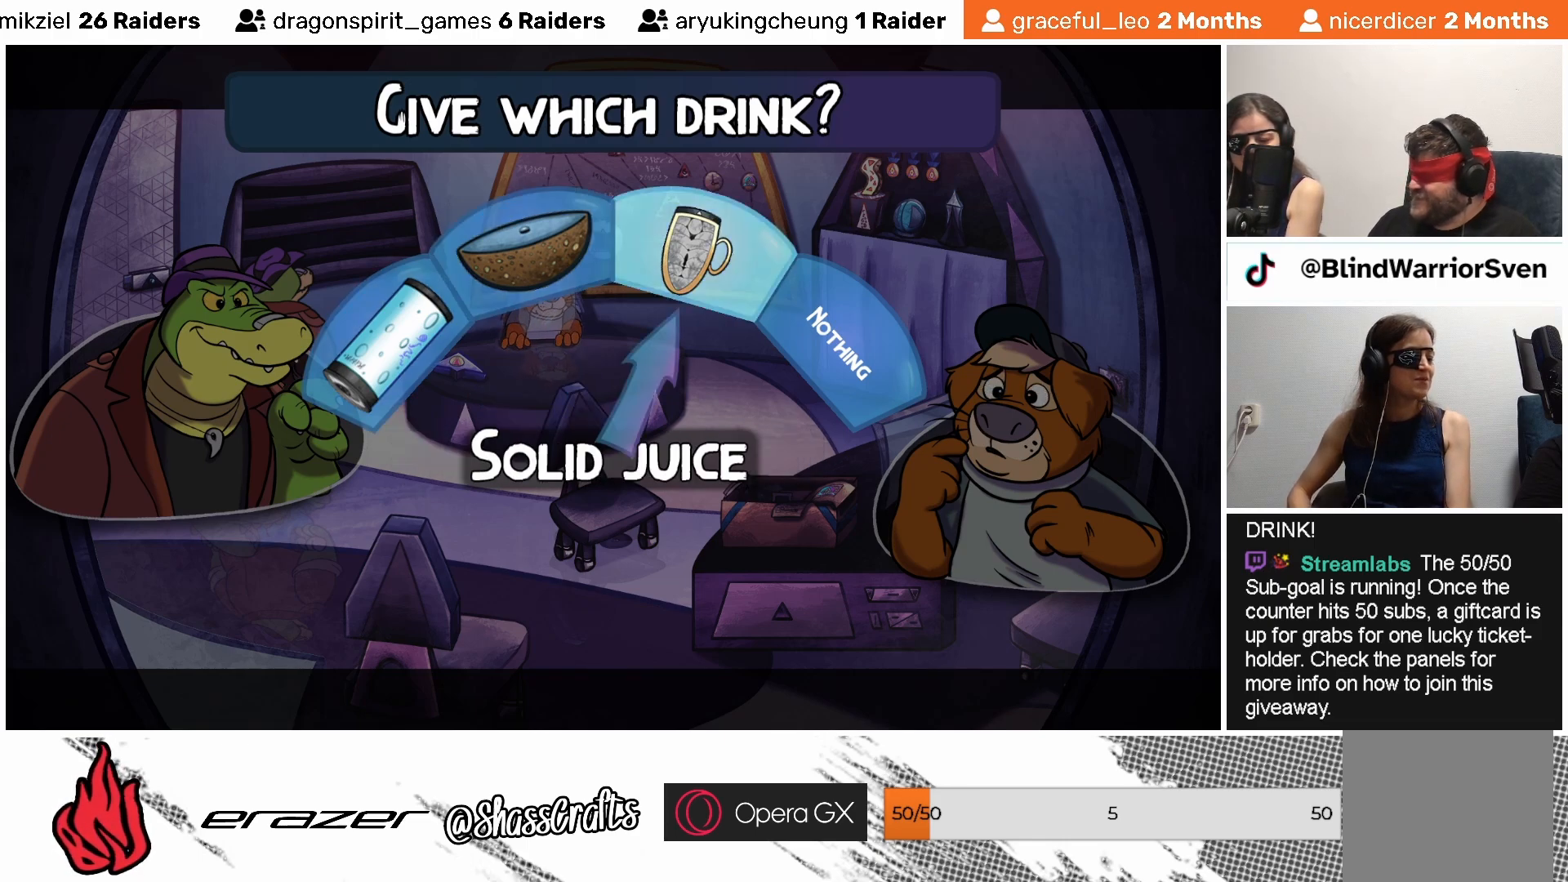
{"buttons": [], "left_stick": "center", "events": []}
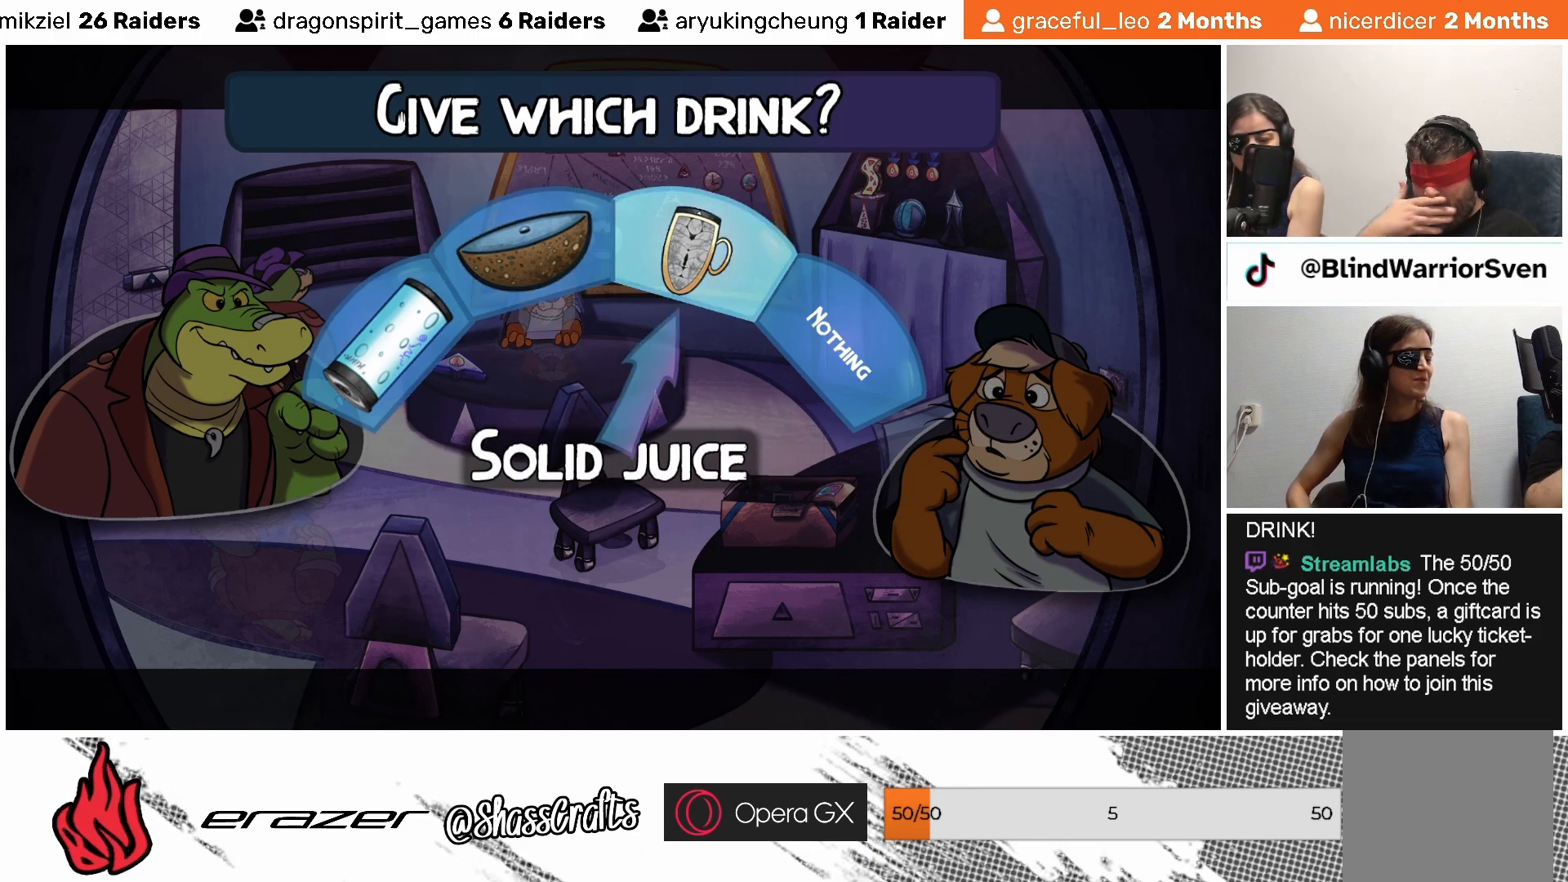
{"buttons": [], "left_stick": "center", "events": []}
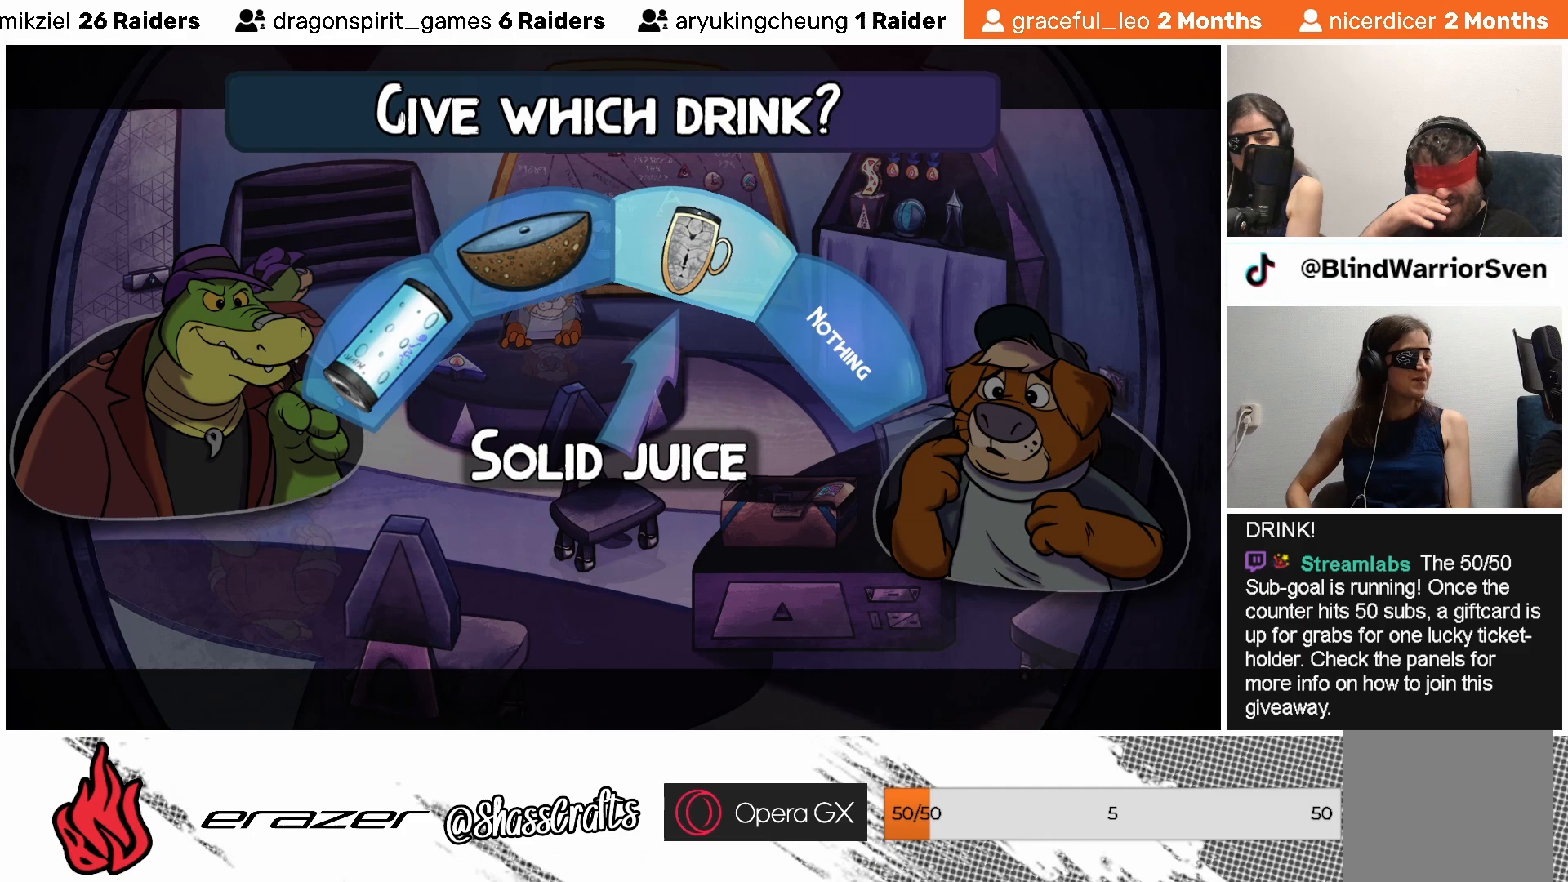
{"buttons": [], "left_stick": "center", "events": []}
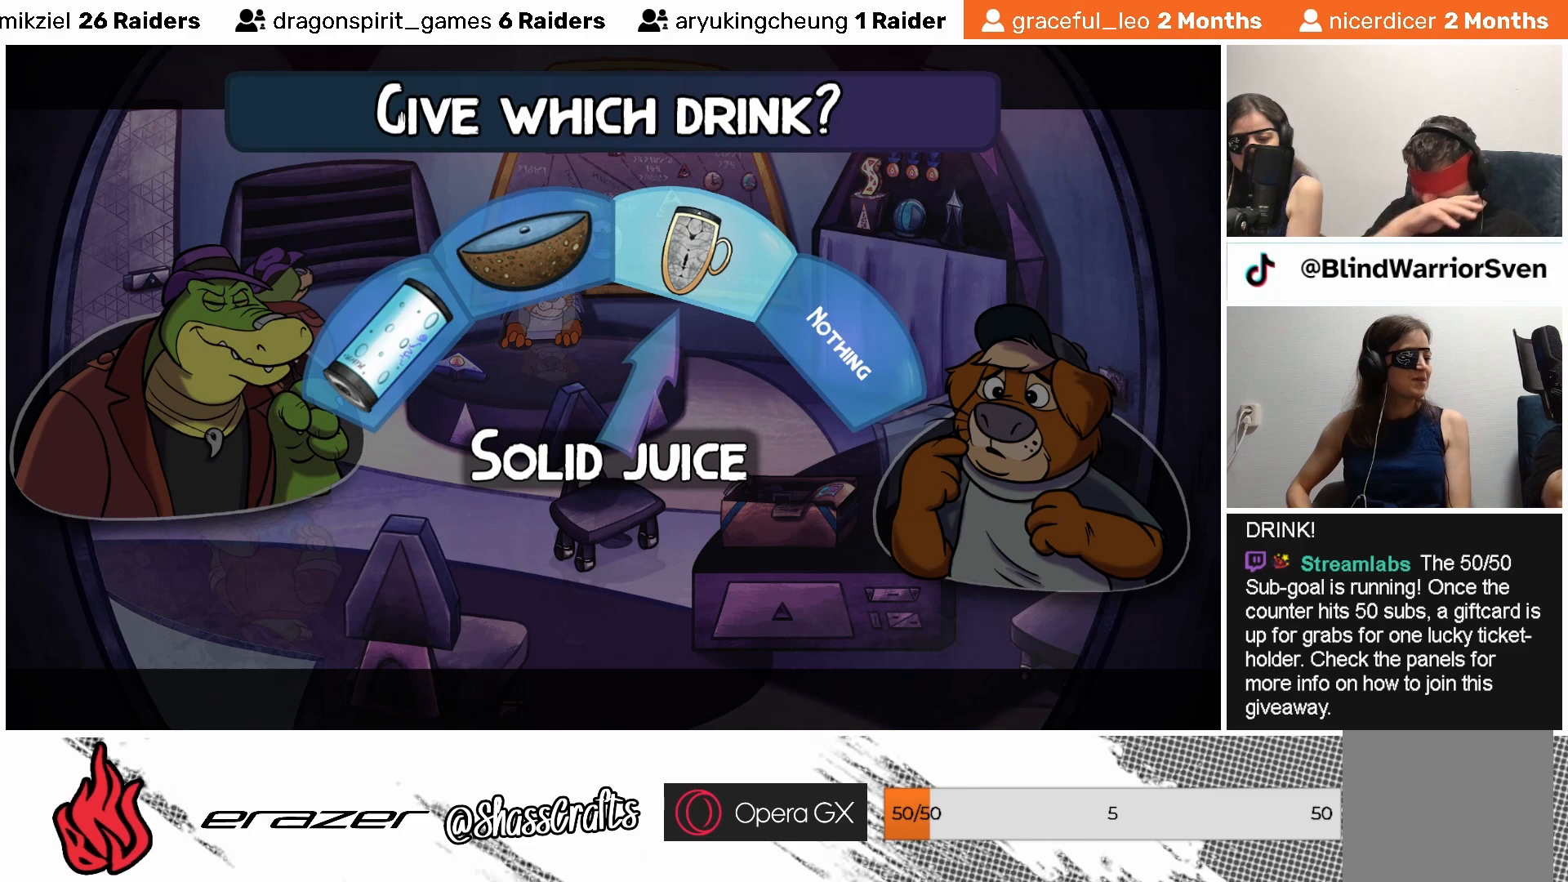
{"buttons": [], "left_stick": "center", "events": []}
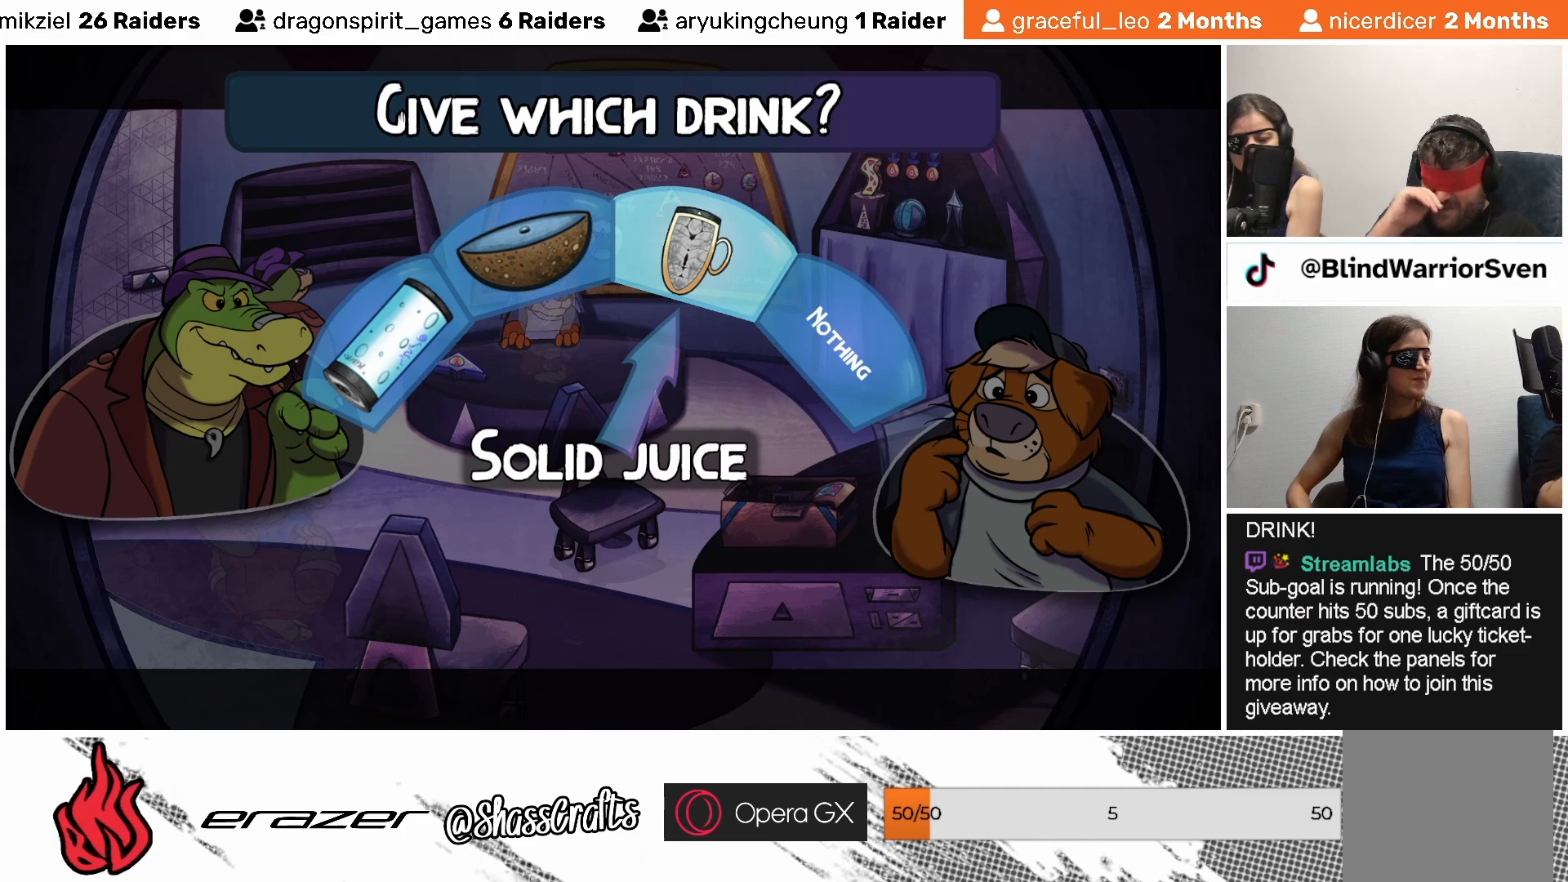
{"buttons": [], "left_stick": "center", "events": [[417, "DPAD_RIGHT", "down"], [483, "DPAD_RIGHT", "up"]]}
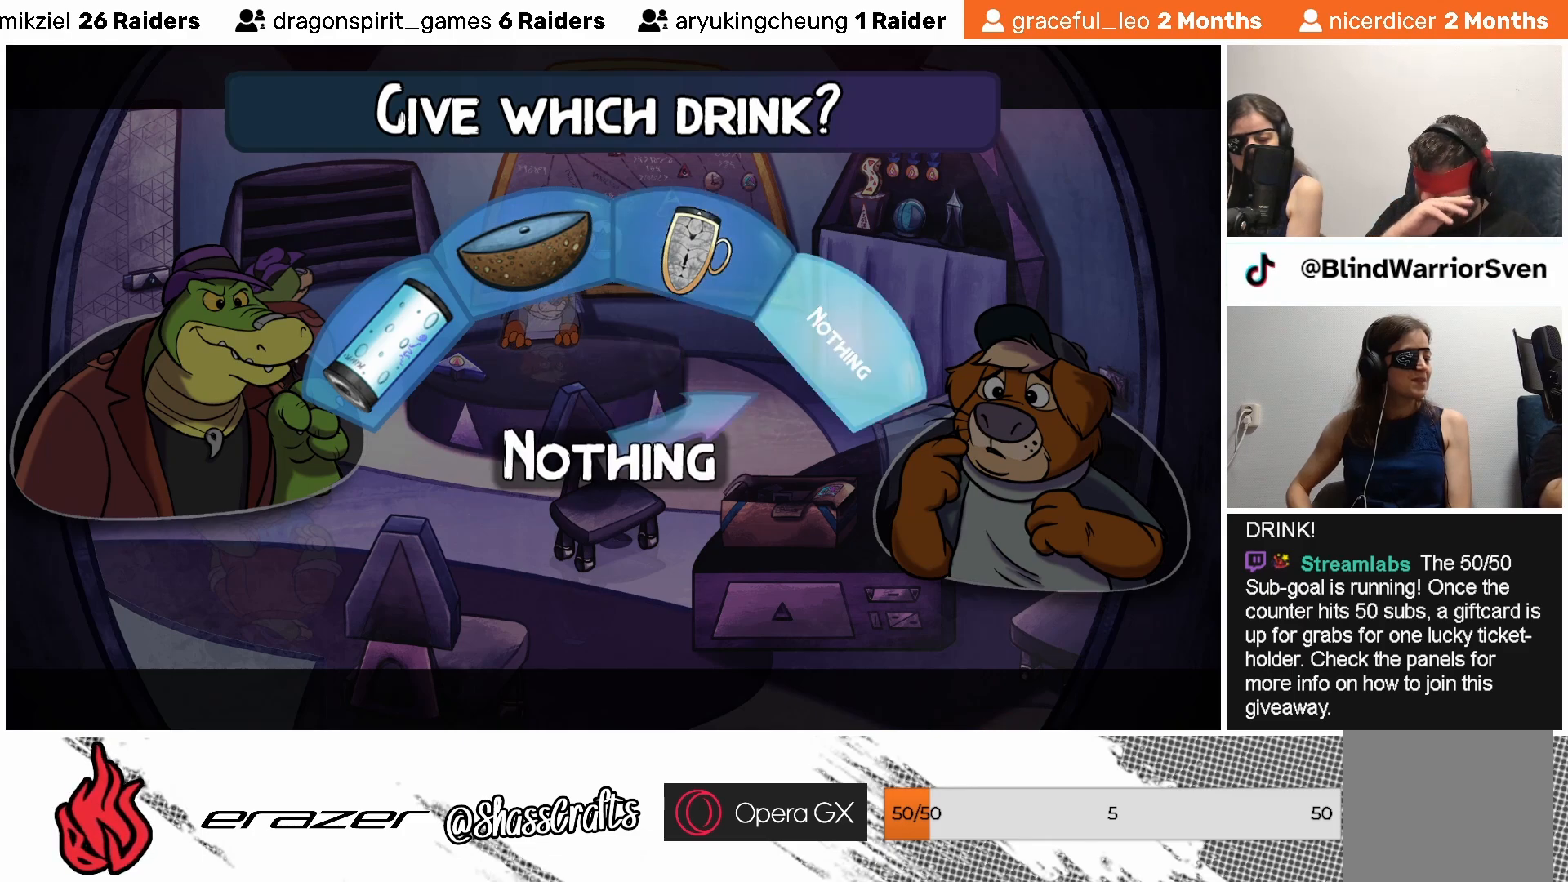
{"buttons": [], "left_stick": "center", "events": [[233, "DPAD_LEFT", "down"], [317, "DPAD_LEFT", "up"]]}
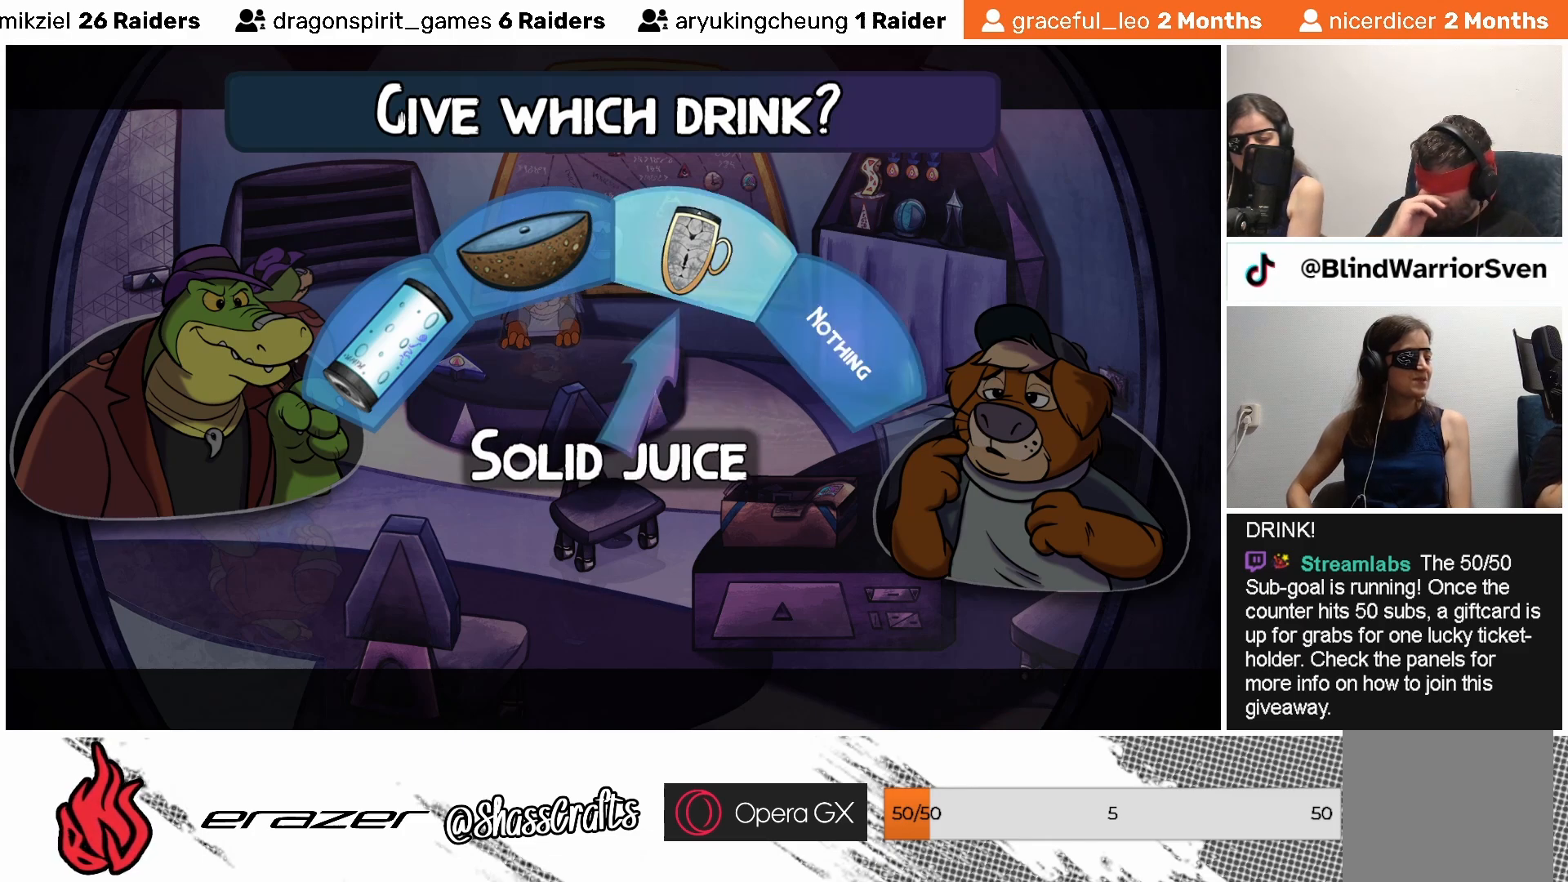
{"buttons": [], "left_stick": "center", "events": []}
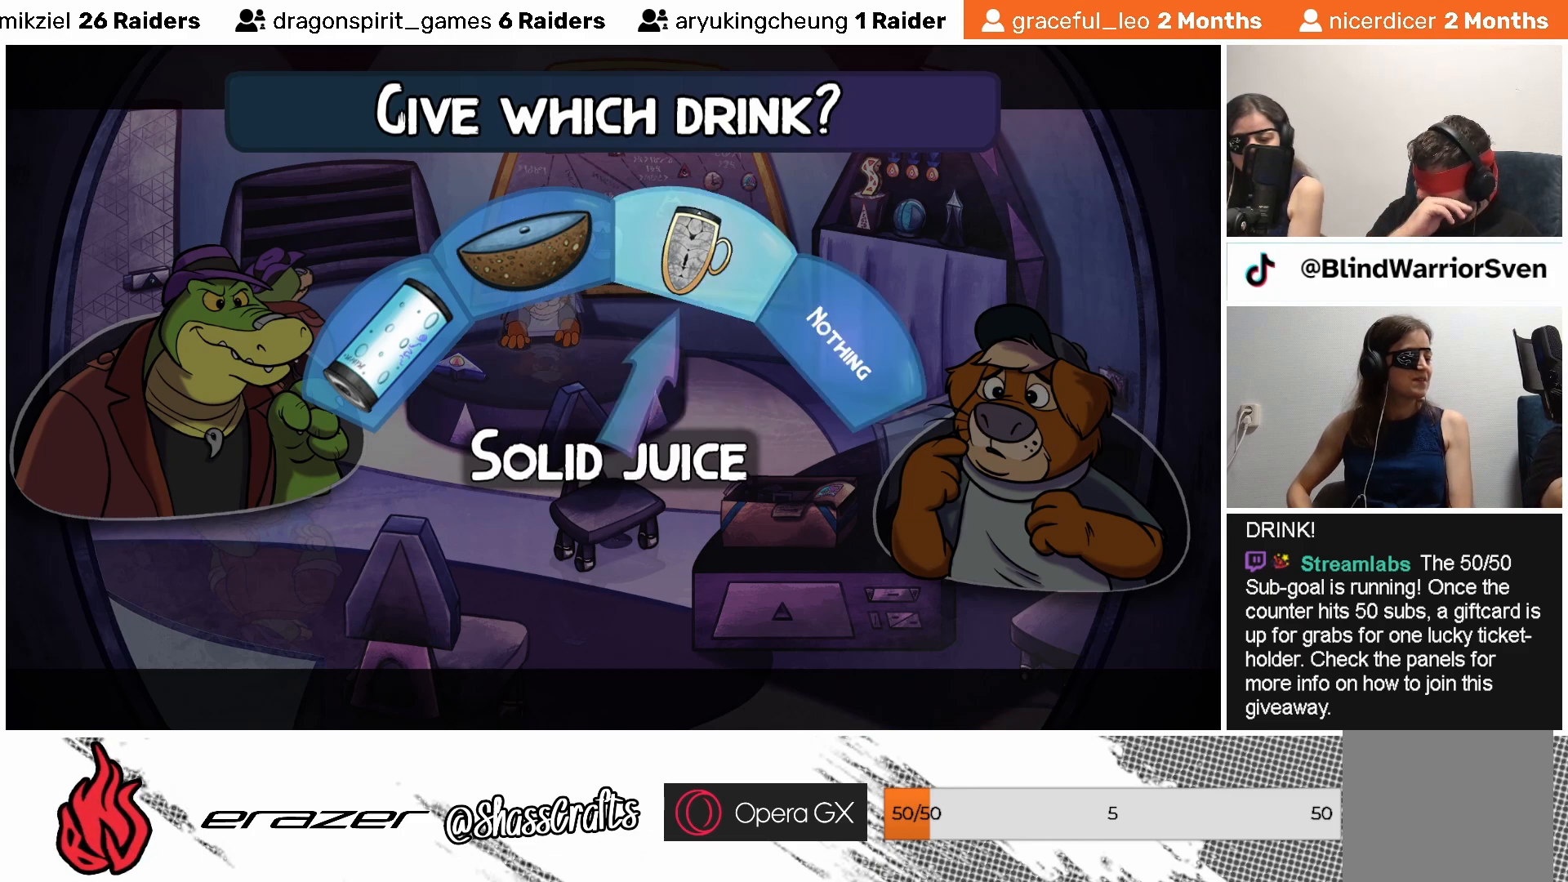
{"buttons": [], "left_stick": "center", "events": []}
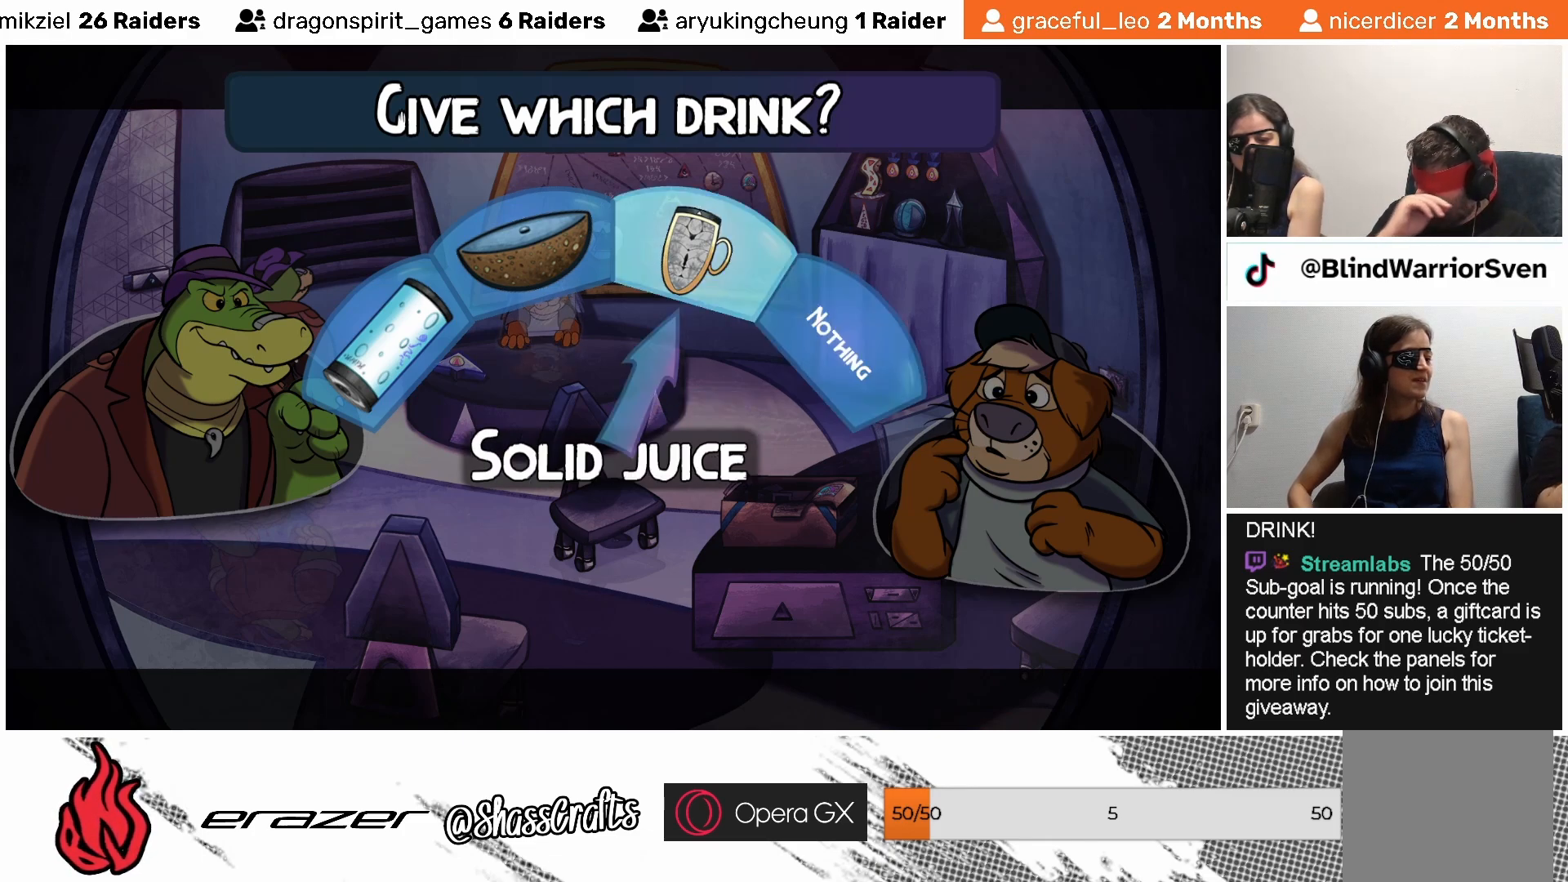
{"buttons": [], "left_stick": "center", "events": []}
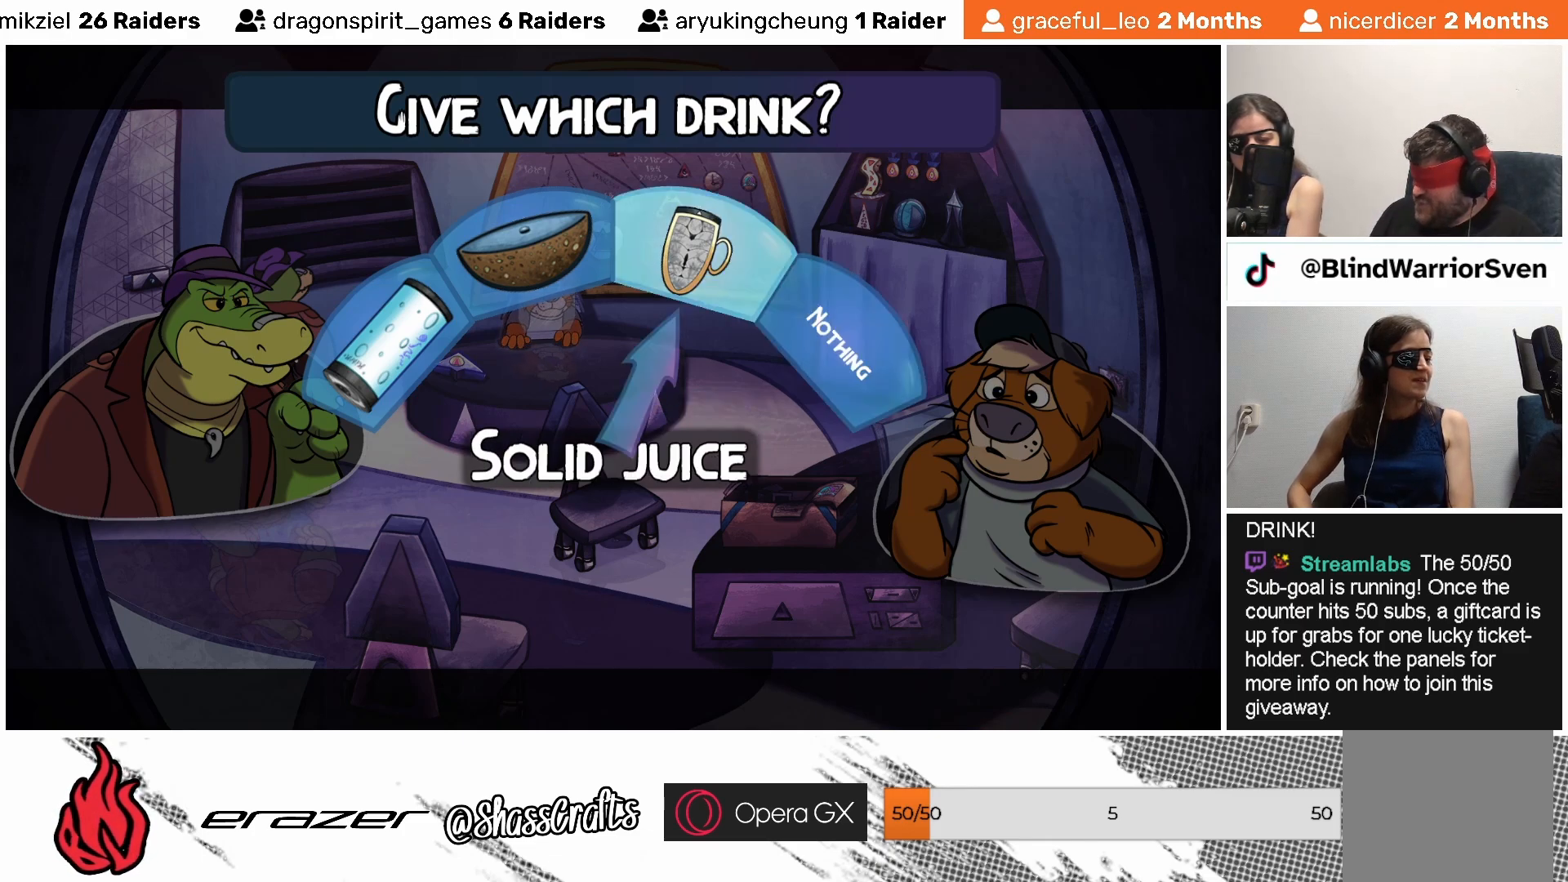
{"buttons": [], "left_stick": "center", "events": []}
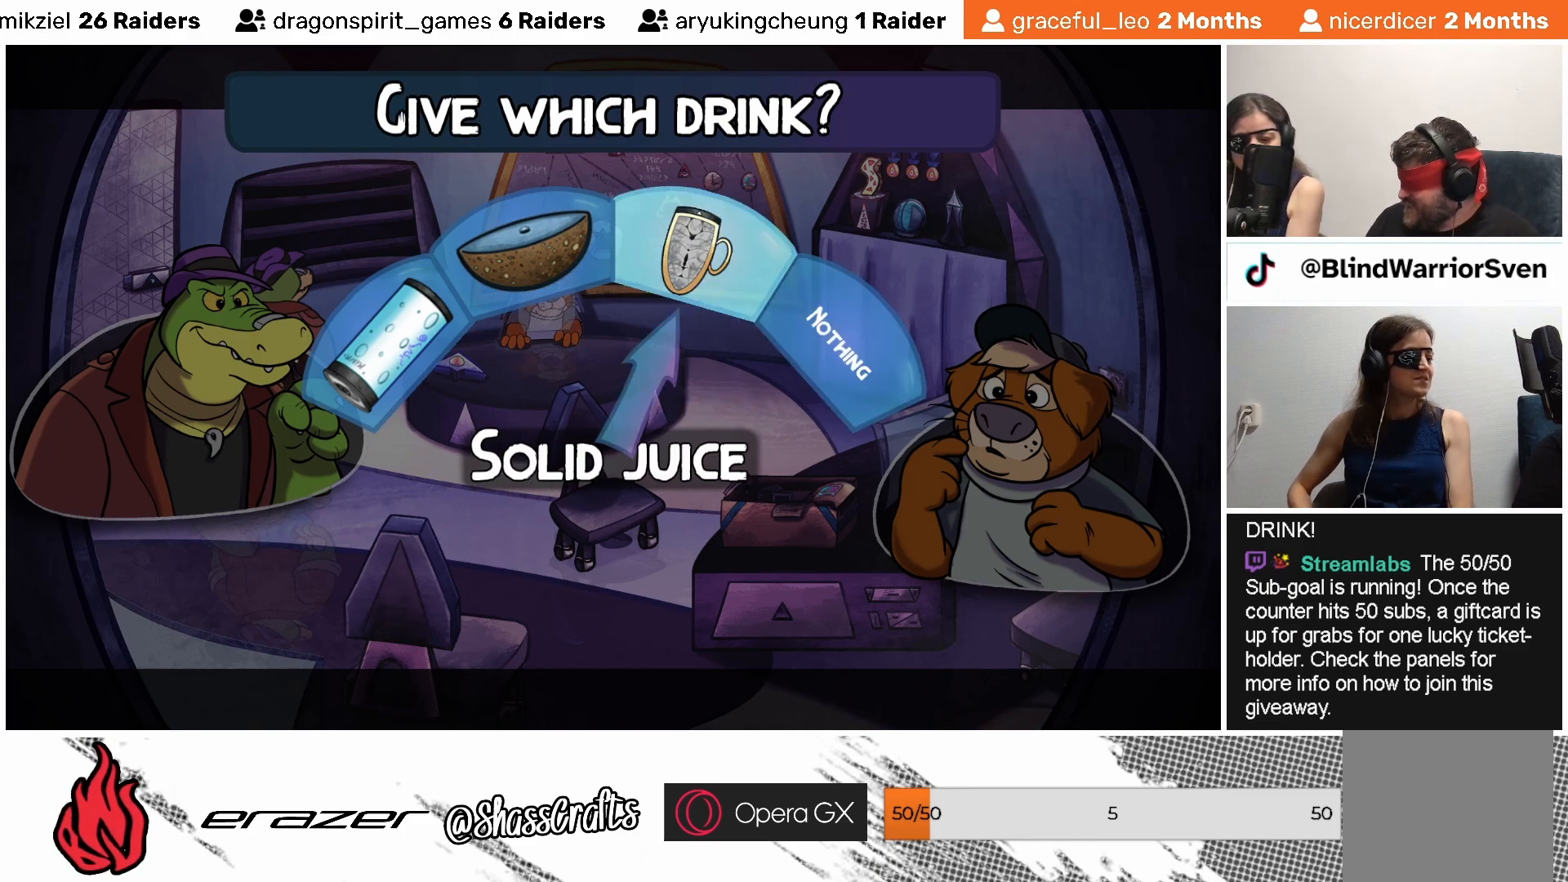
{"buttons": [], "left_stick": "center", "events": []}
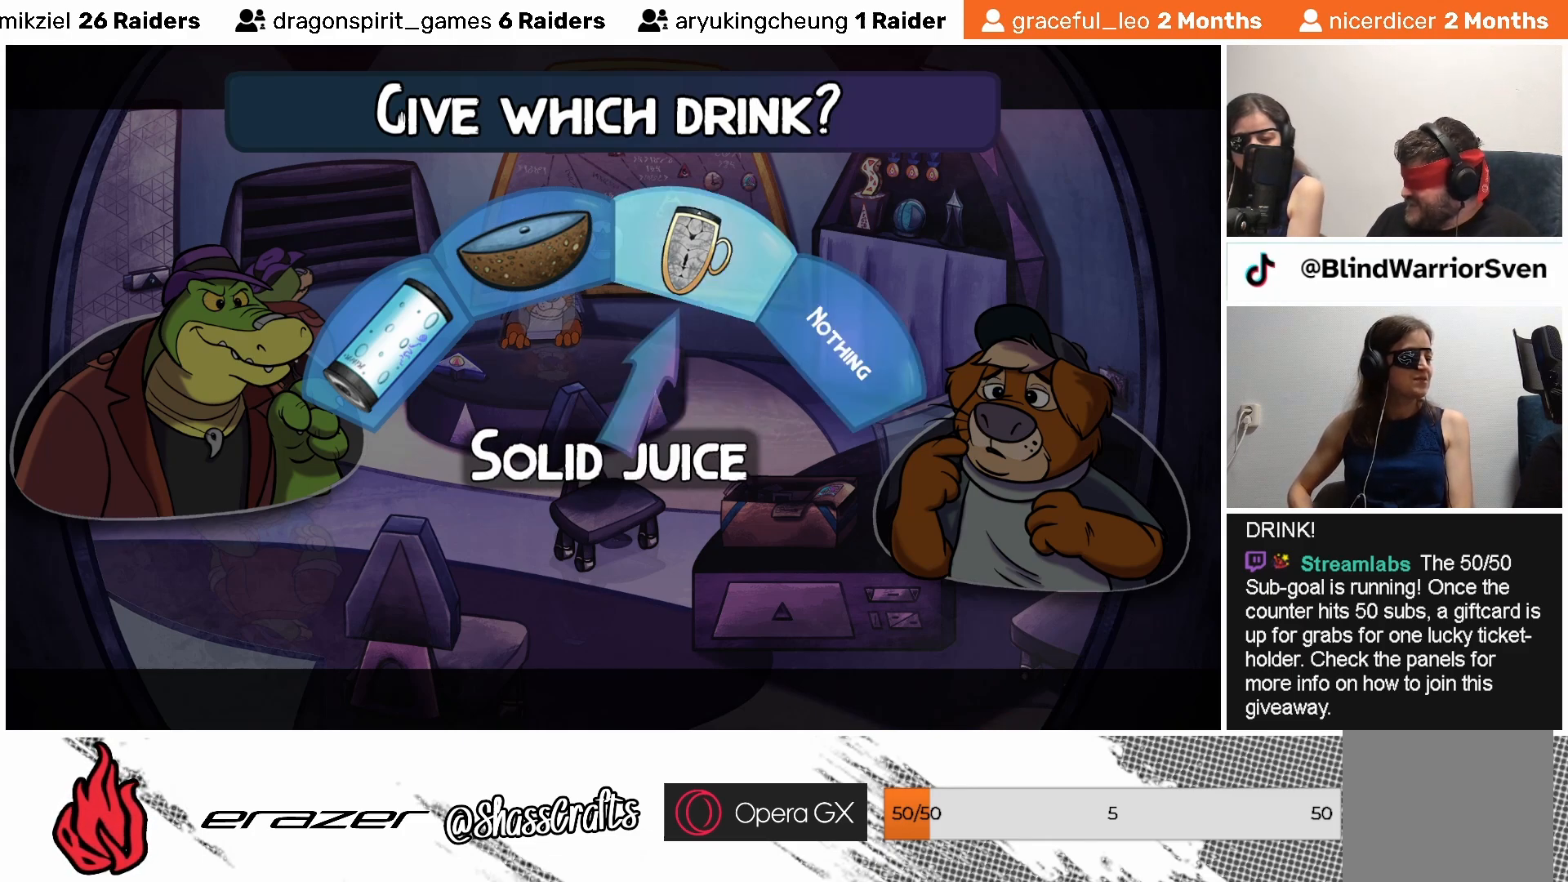
{"buttons": [], "left_stick": "center", "events": []}
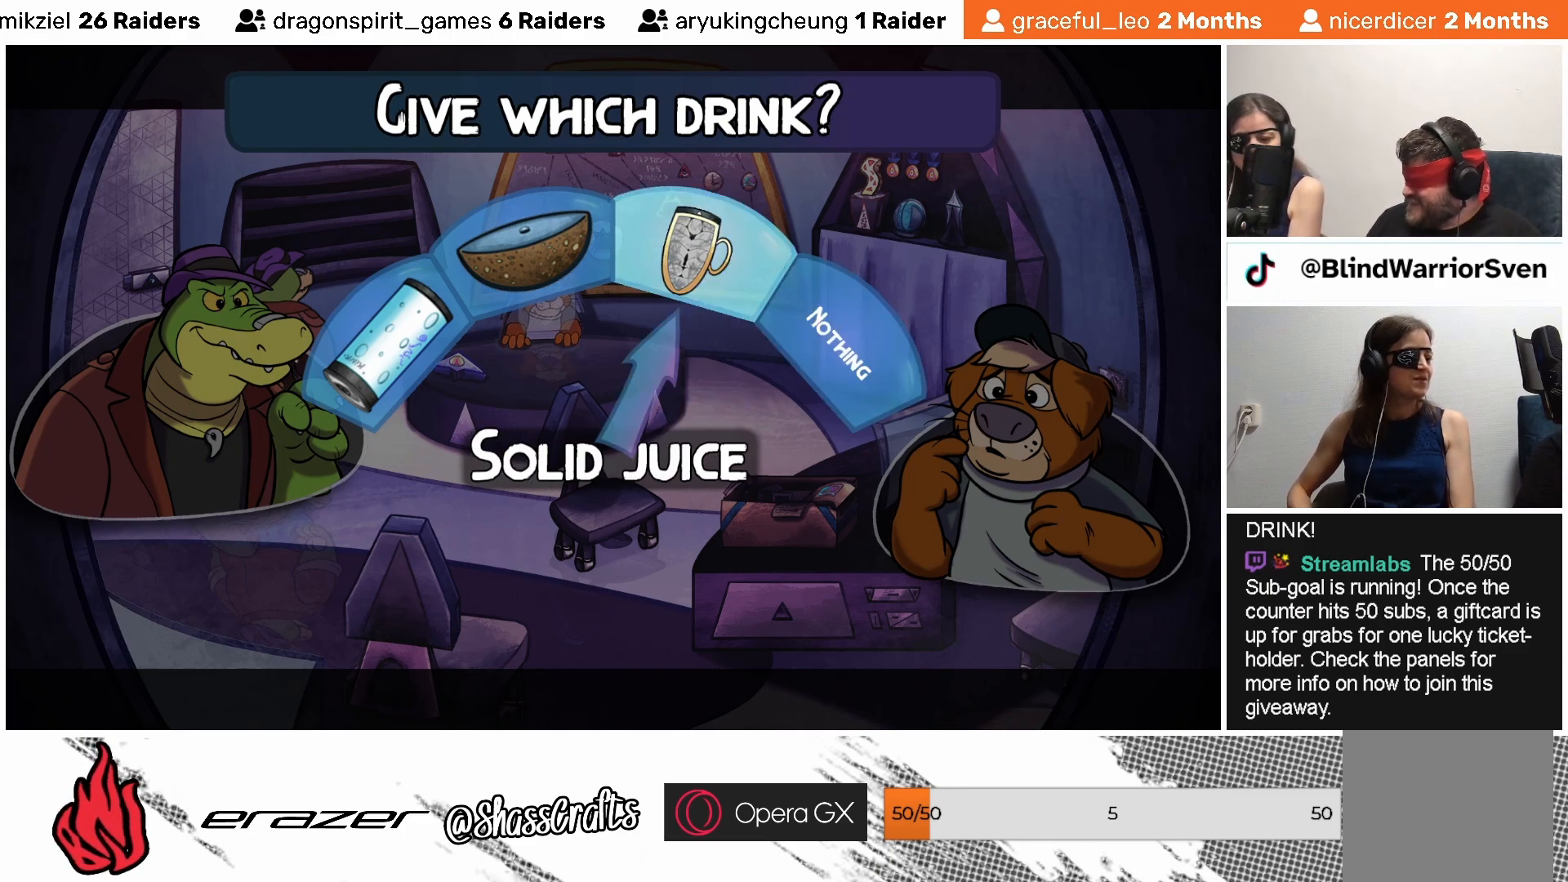
{"buttons": [], "left_stick": "center", "events": []}
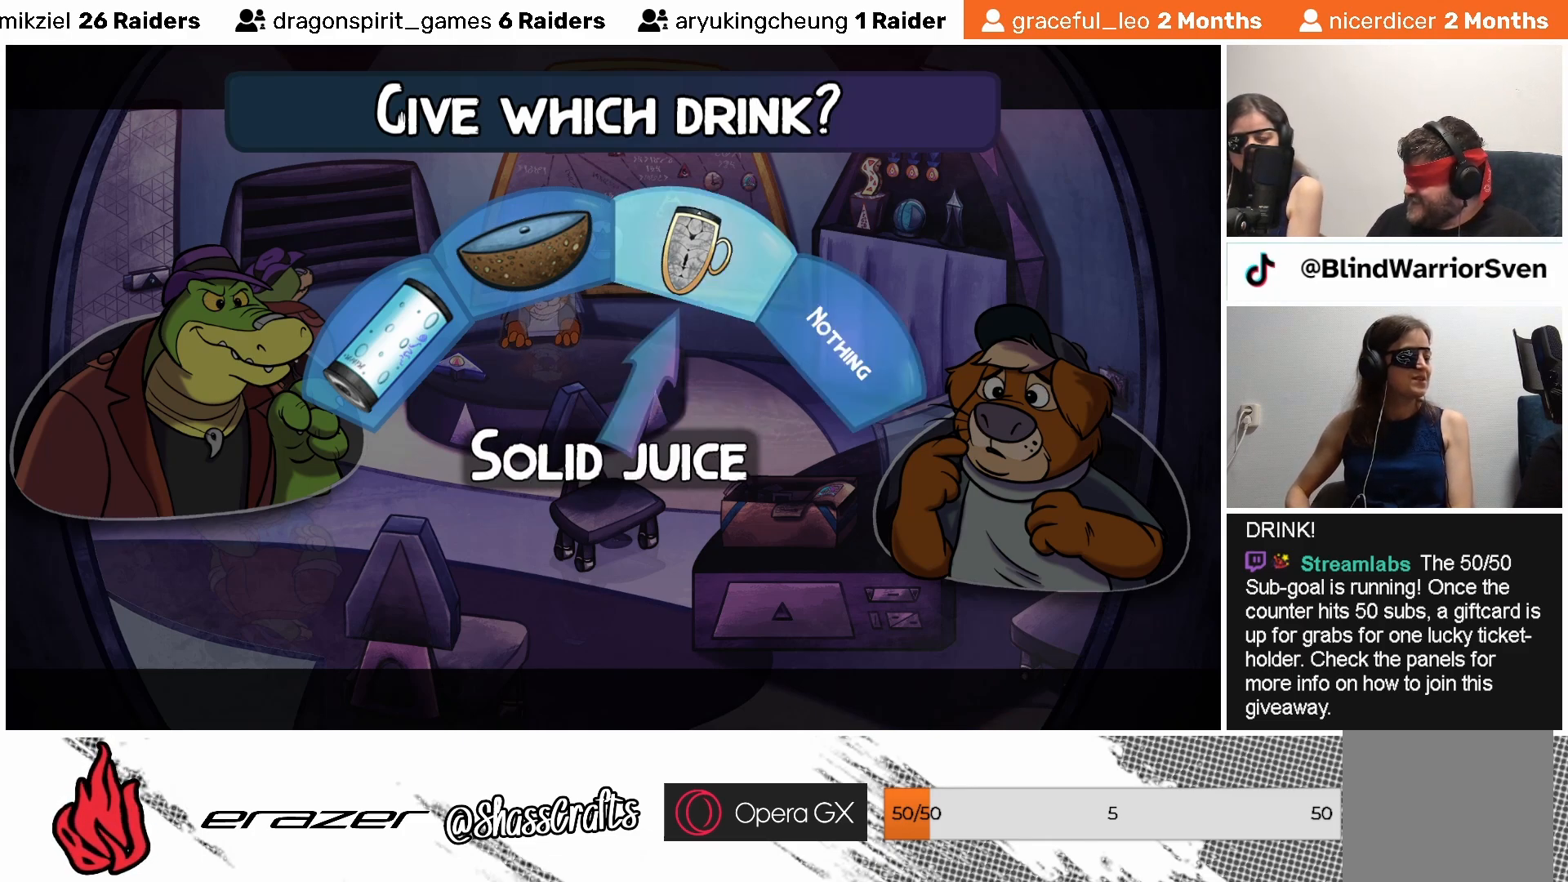
{"buttons": [], "left_stick": "center", "events": []}
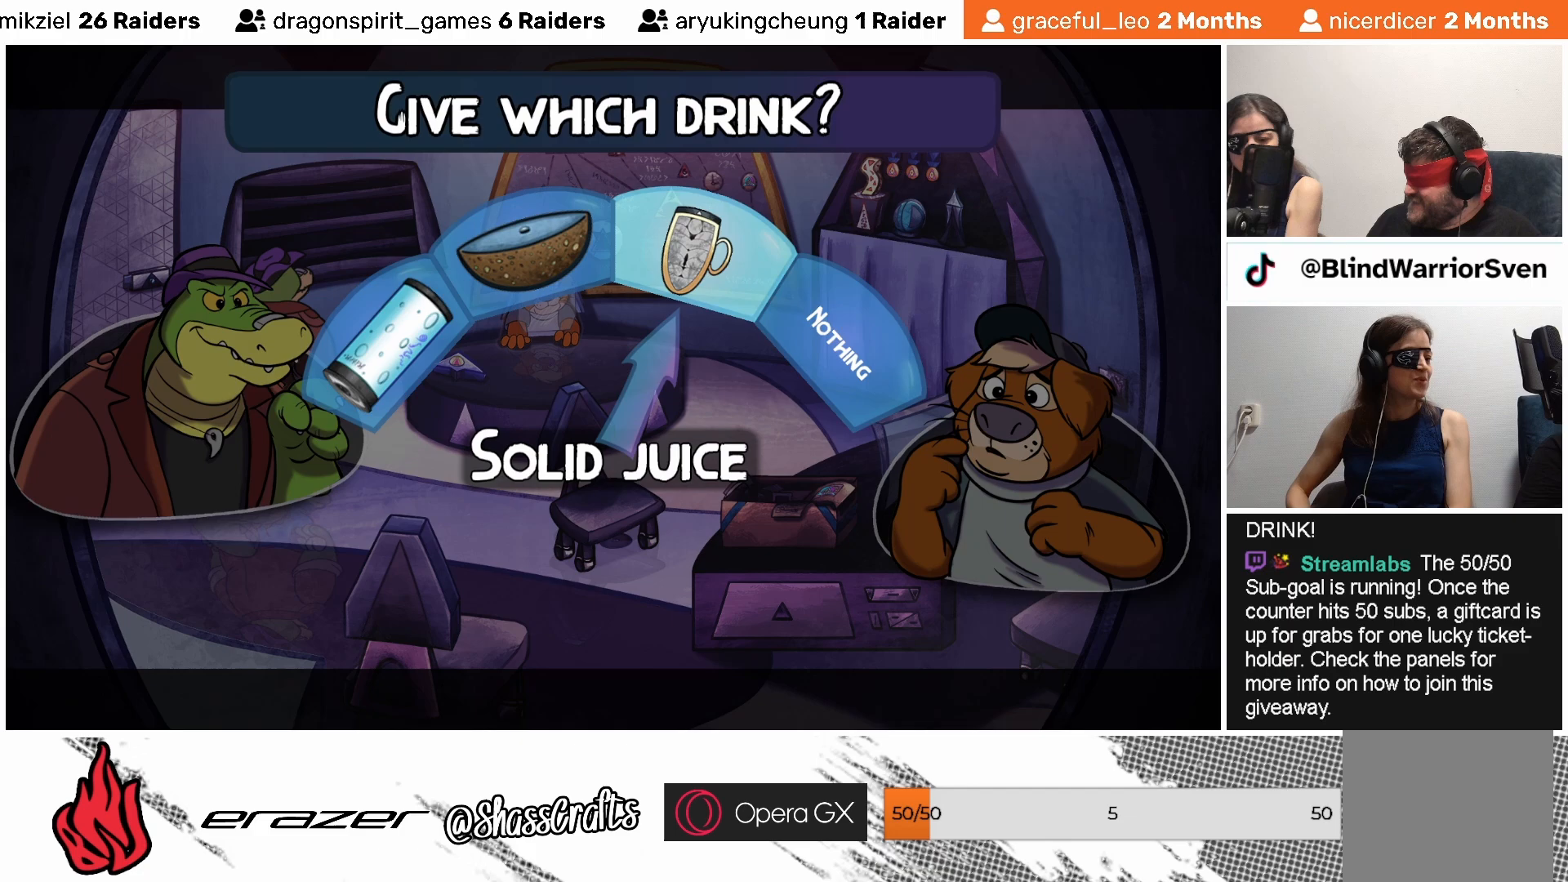
{"buttons": [], "left_stick": "center", "events": []}
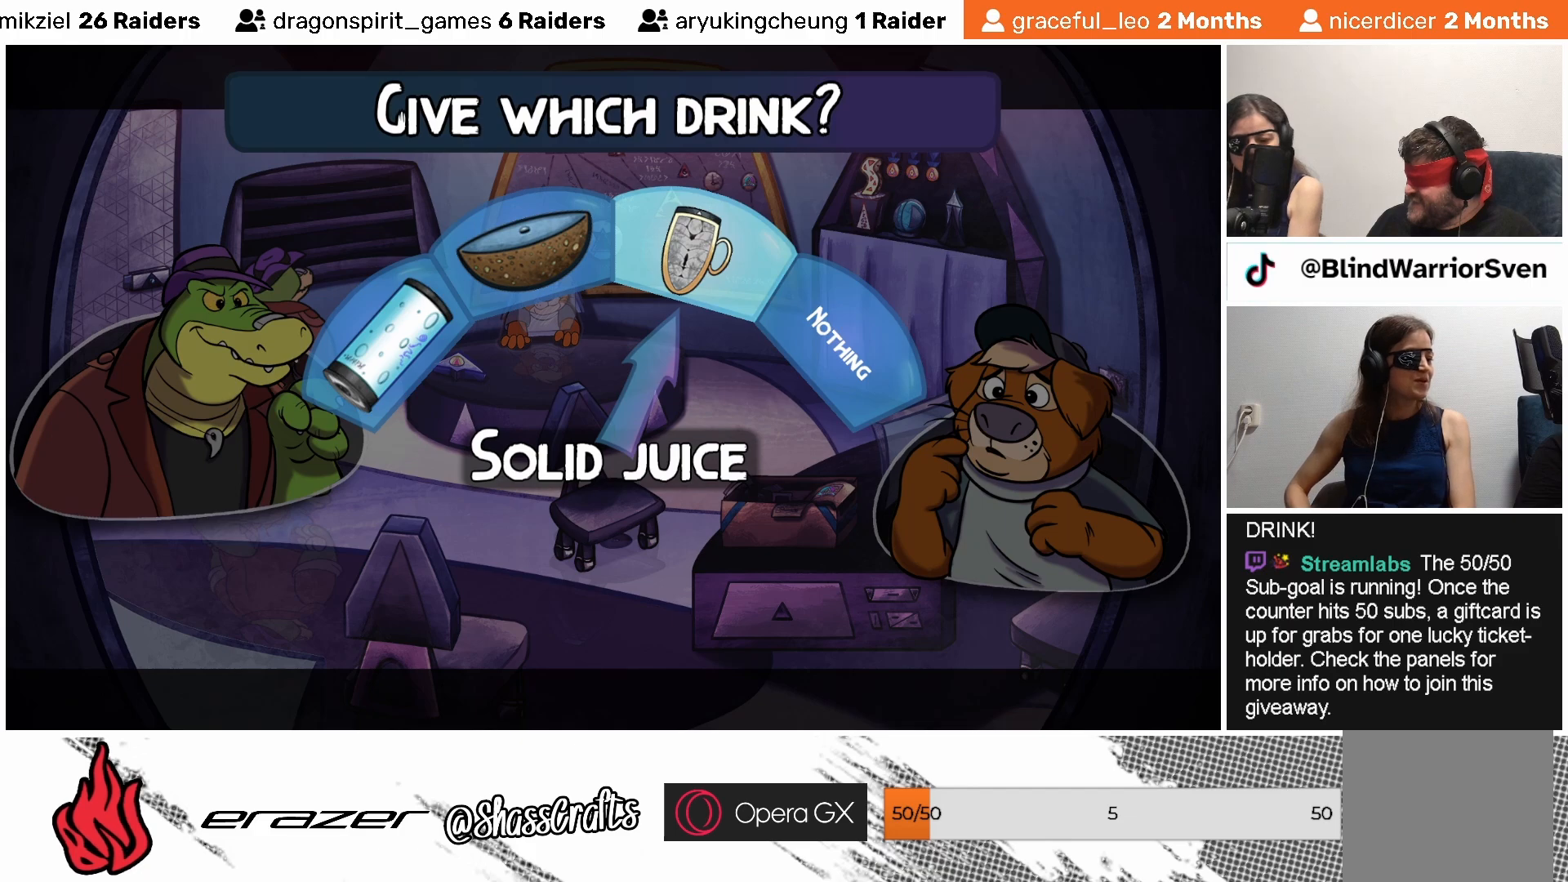
{"buttons": ["DPAD_LEFT"], "left_stick": "center", "events": [[483, "DPAD_LEFT", "down"]]}
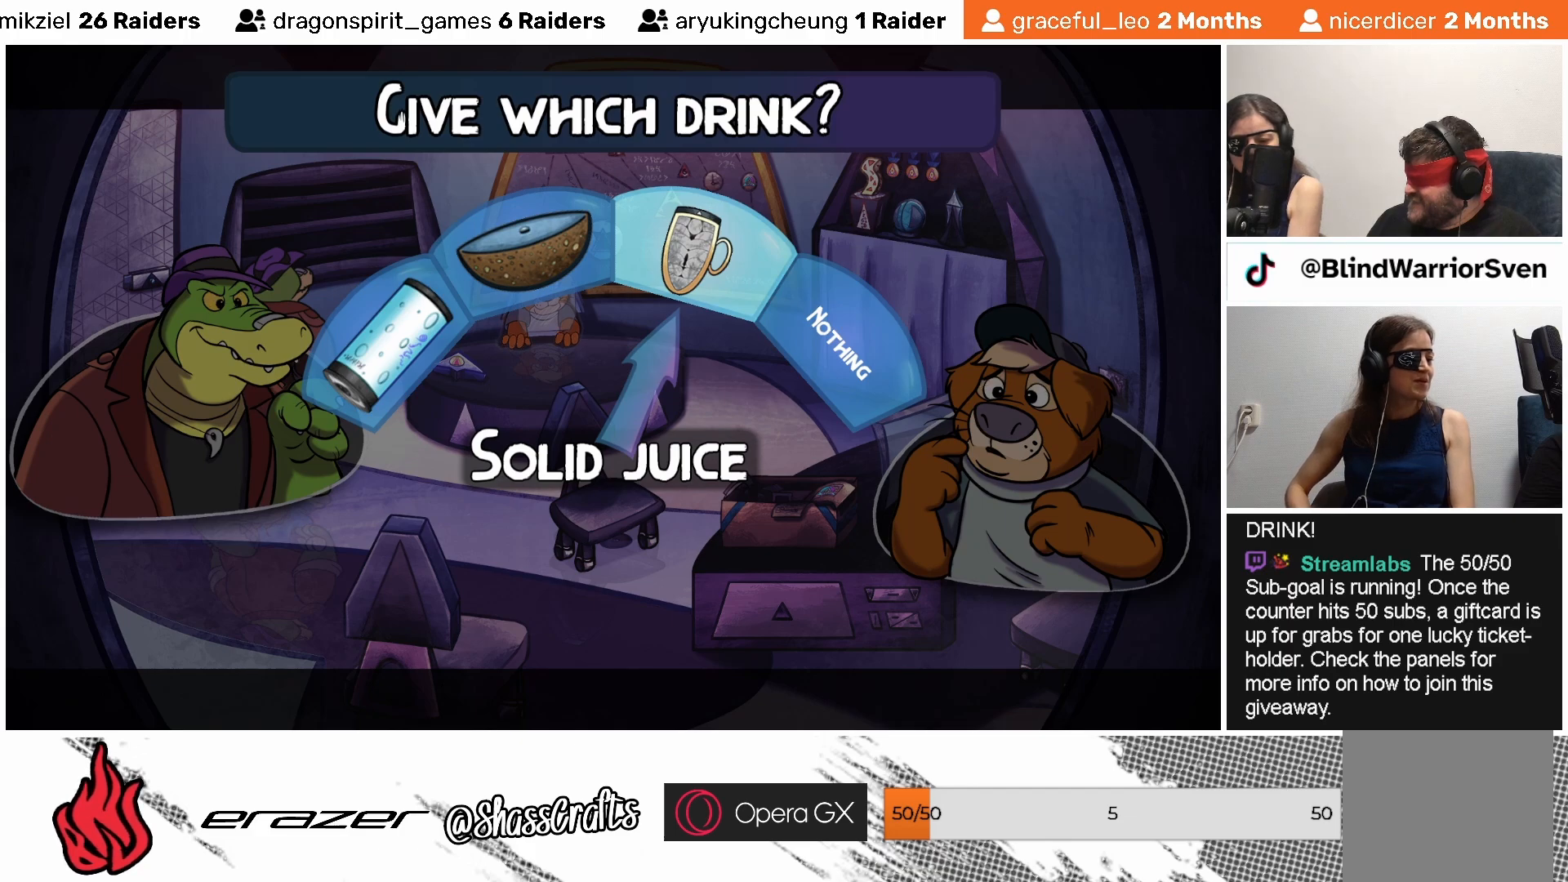
{"buttons": [], "left_stick": "center", "events": [[33, "DPAD_LEFT", "up"], [183, "DPAD_LEFT", "down"], [283, "DPAD_LEFT", "up"]]}
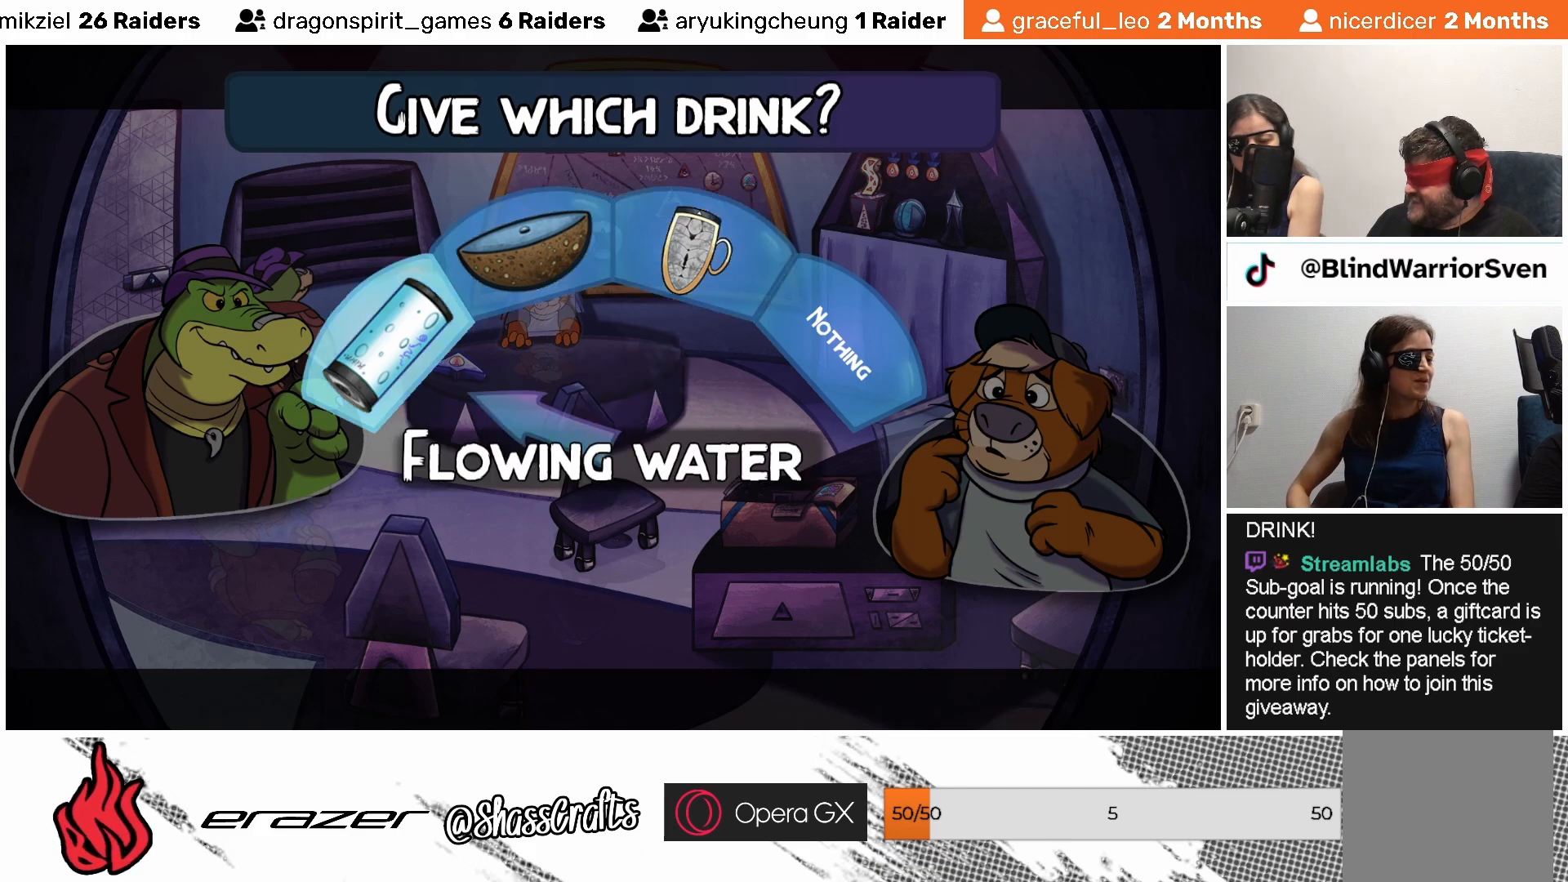
{"buttons": [], "left_stick": "center", "events": []}
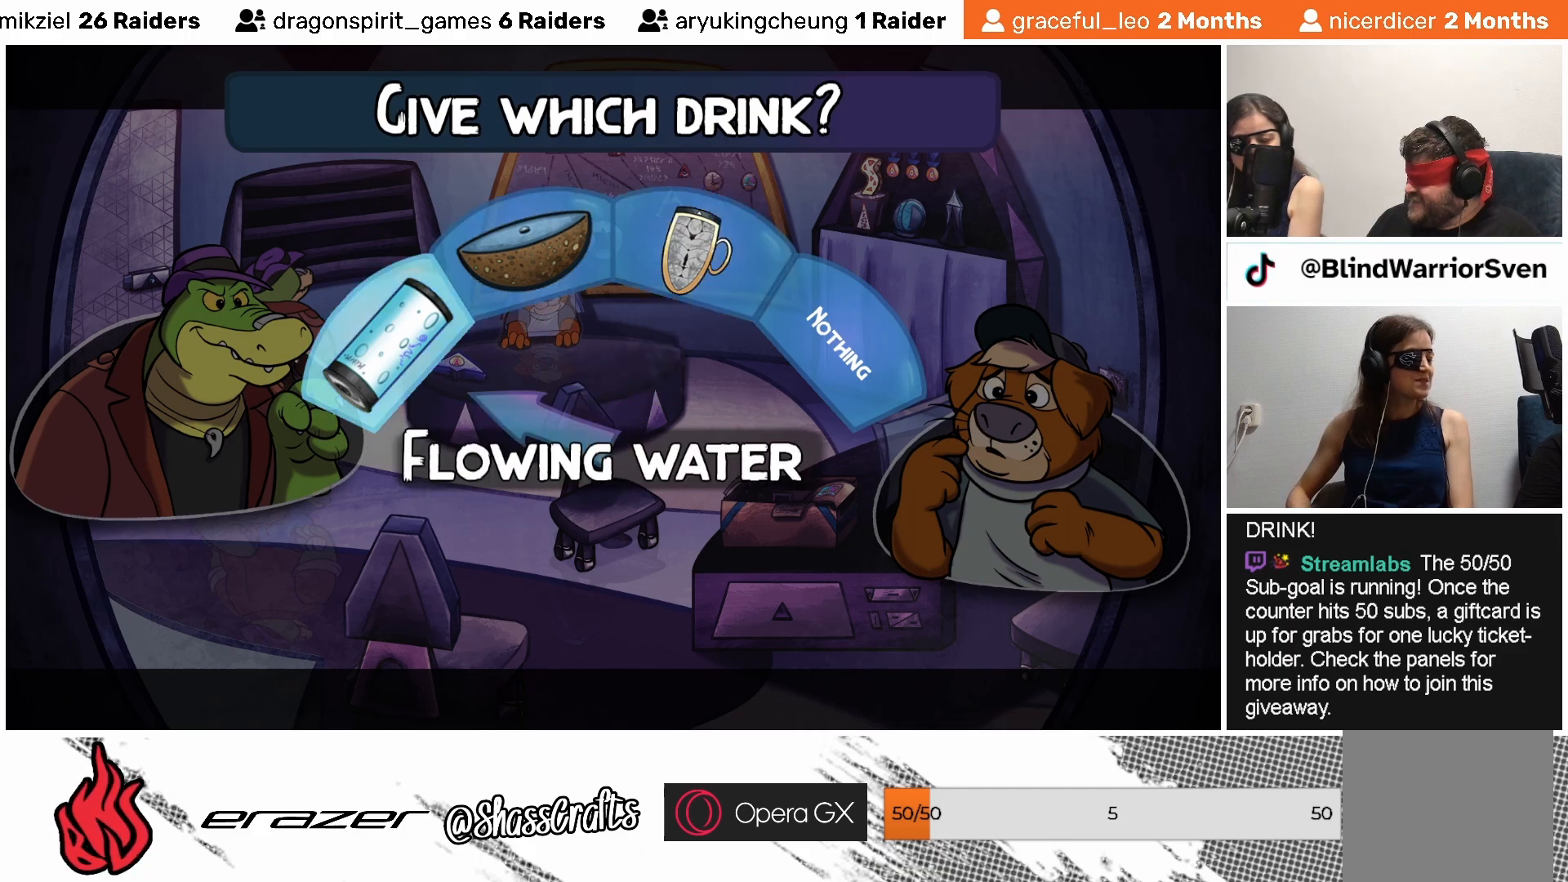
{"buttons": [], "left_stick": "center", "events": []}
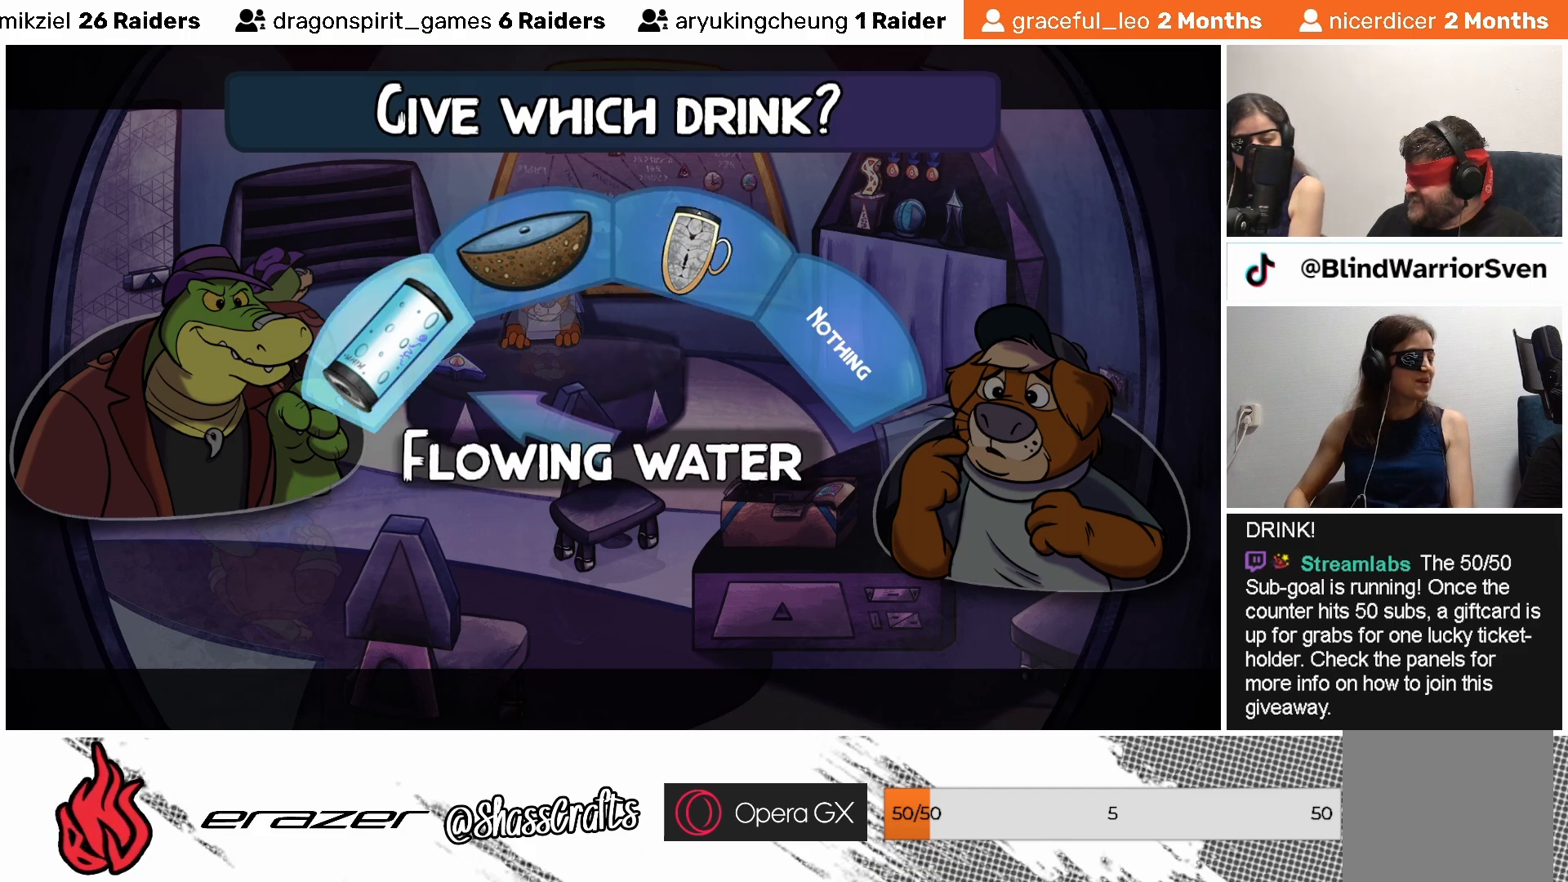
{"buttons": [], "left_stick": "center", "events": []}